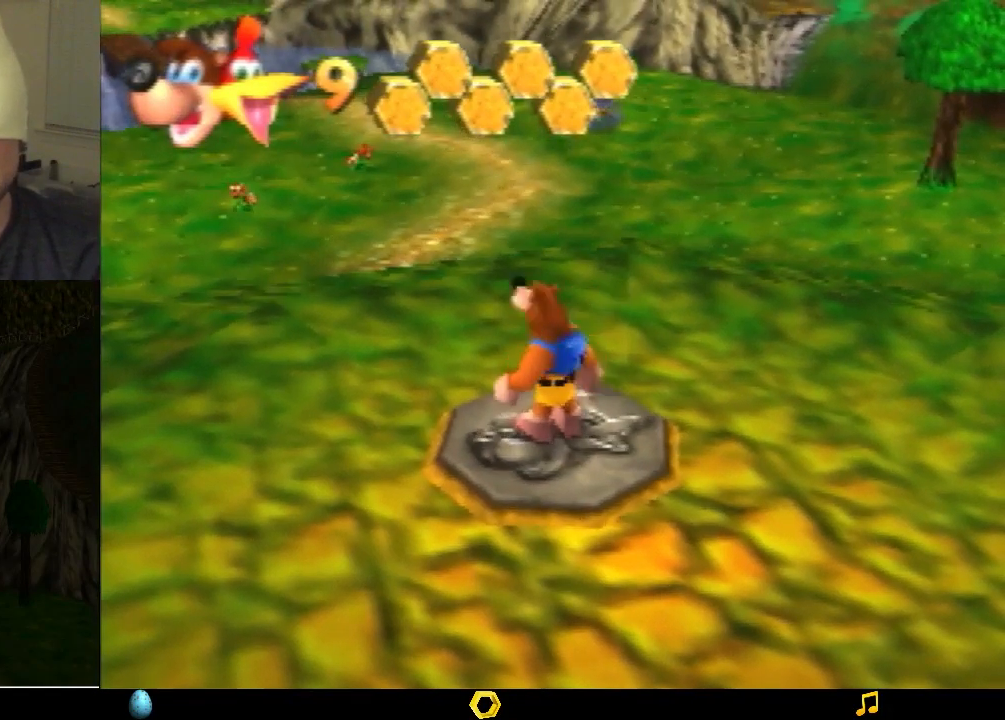
Gameplay with a controller (Nintendo layout); each line is a JSON object with the inputs held at the frame after it. "events" lists button and stick changes between this image and that frame as [ms after this image, input, new state], when the widget could be followed in between. Not read: L1 L3 R1 R3.
{"buttons": ["Z"], "left_stick": "center", "events": [[300, "Z", "down"]]}
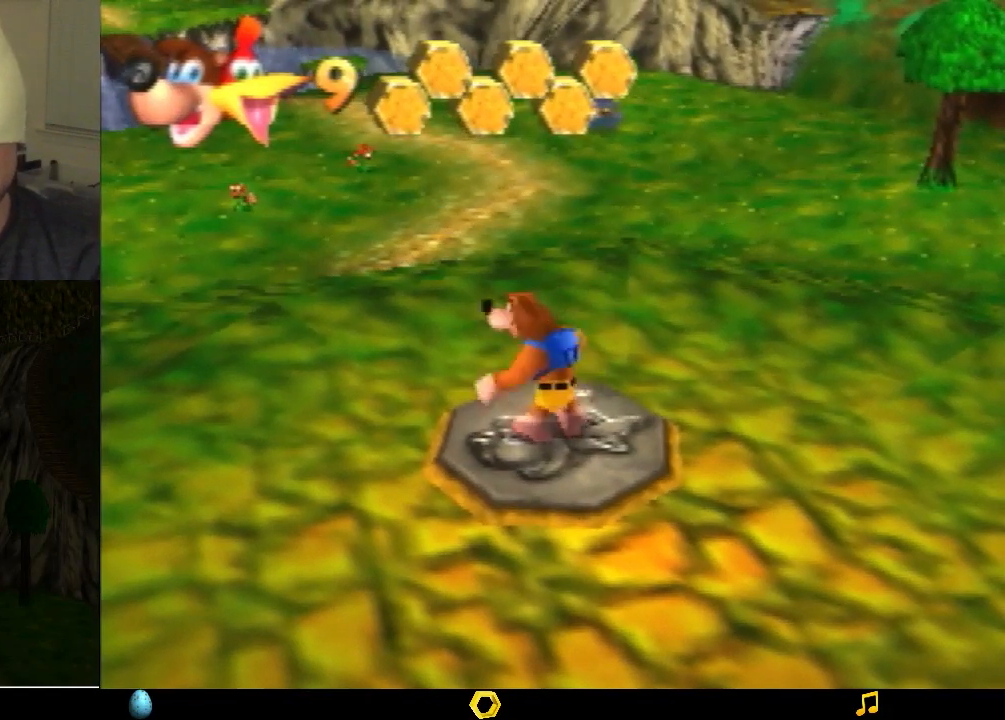
{"buttons": ["Z"], "left_stick": "center", "events": []}
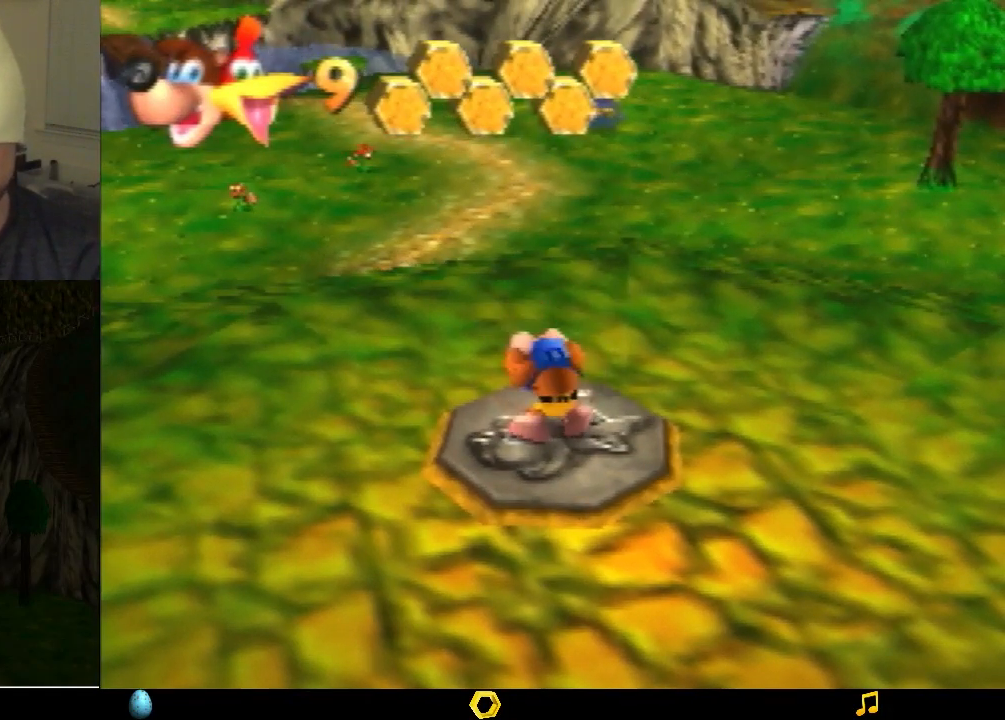
{"buttons": ["Z"], "left_stick": "center", "events": []}
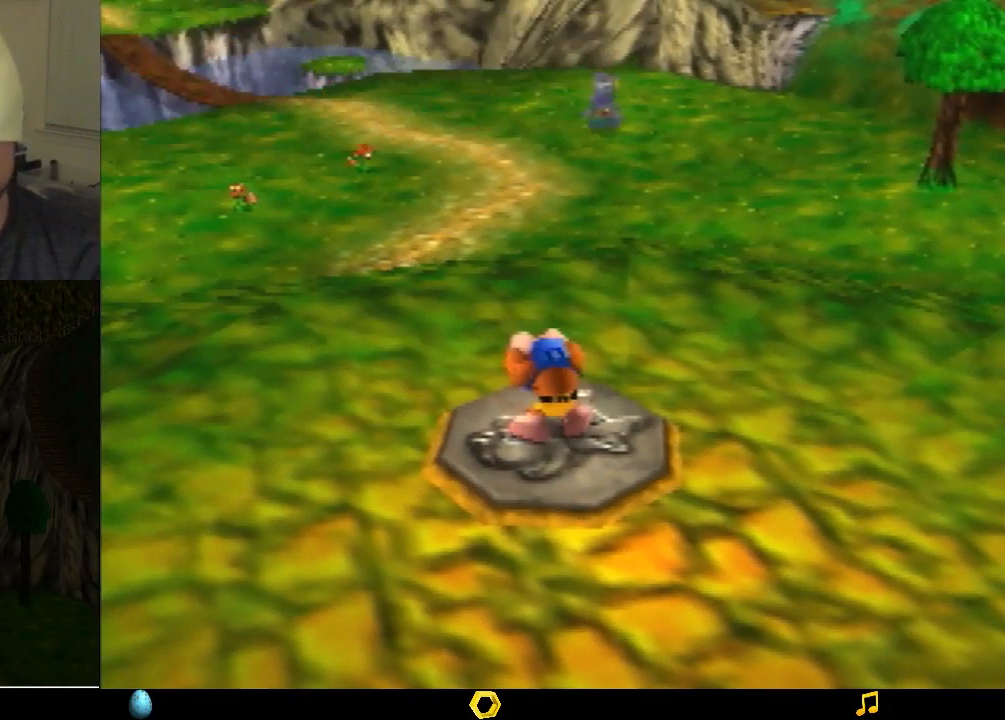
{"buttons": ["Z"], "left_stick": "center", "events": []}
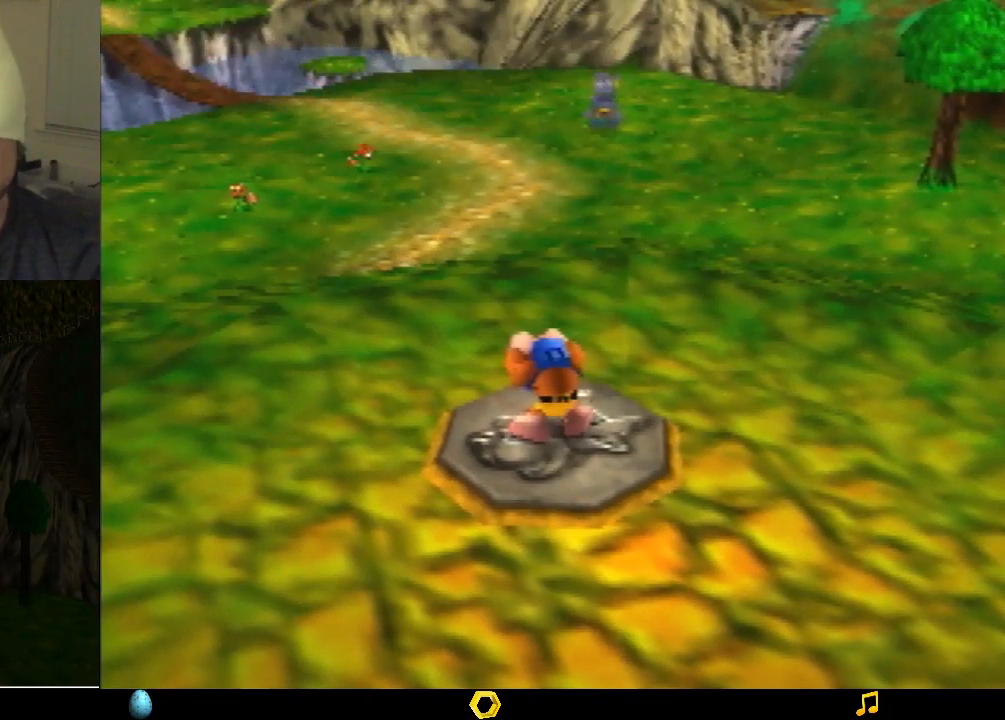
{"buttons": ["Z"], "left_stick": "center", "events": []}
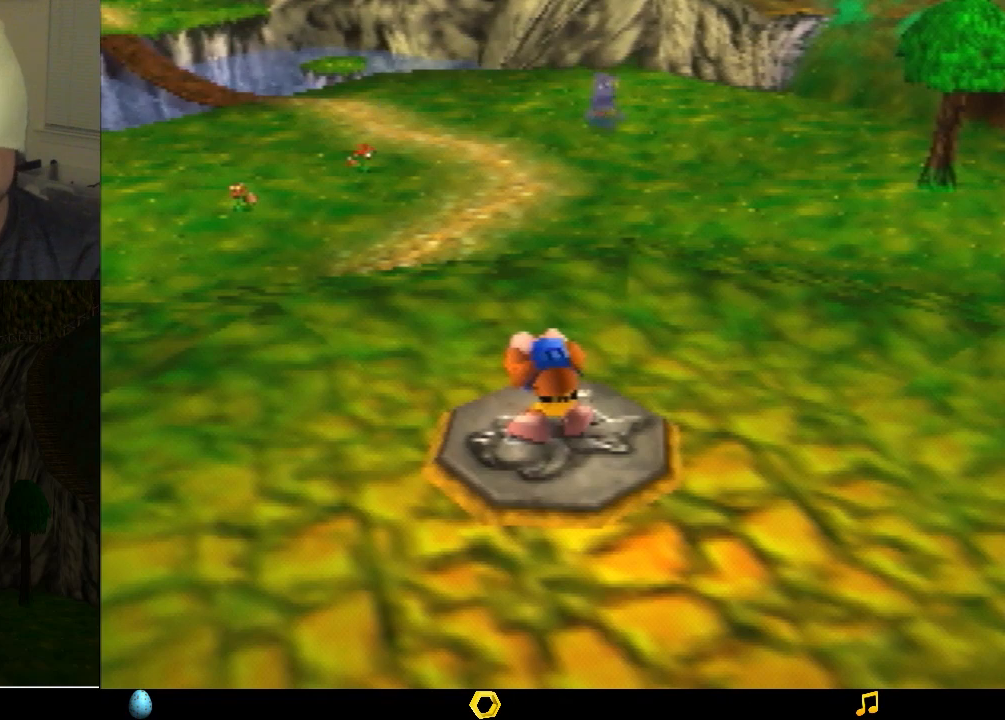
{"buttons": ["Z"], "left_stick": "center", "events": []}
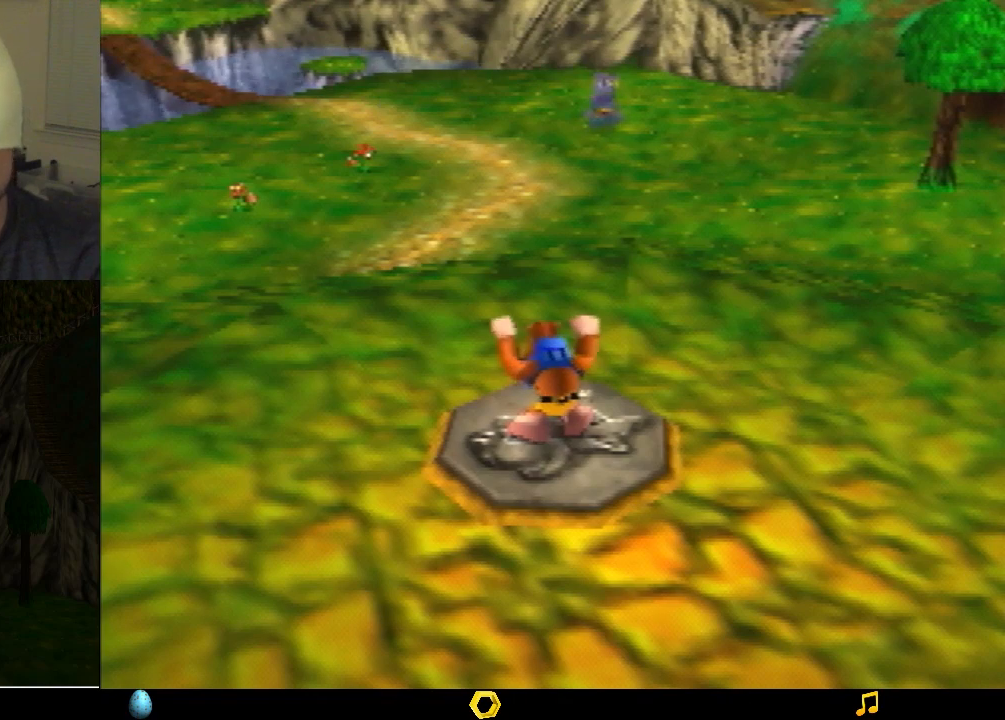
{"buttons": ["Z"], "left_stick": "center", "events": []}
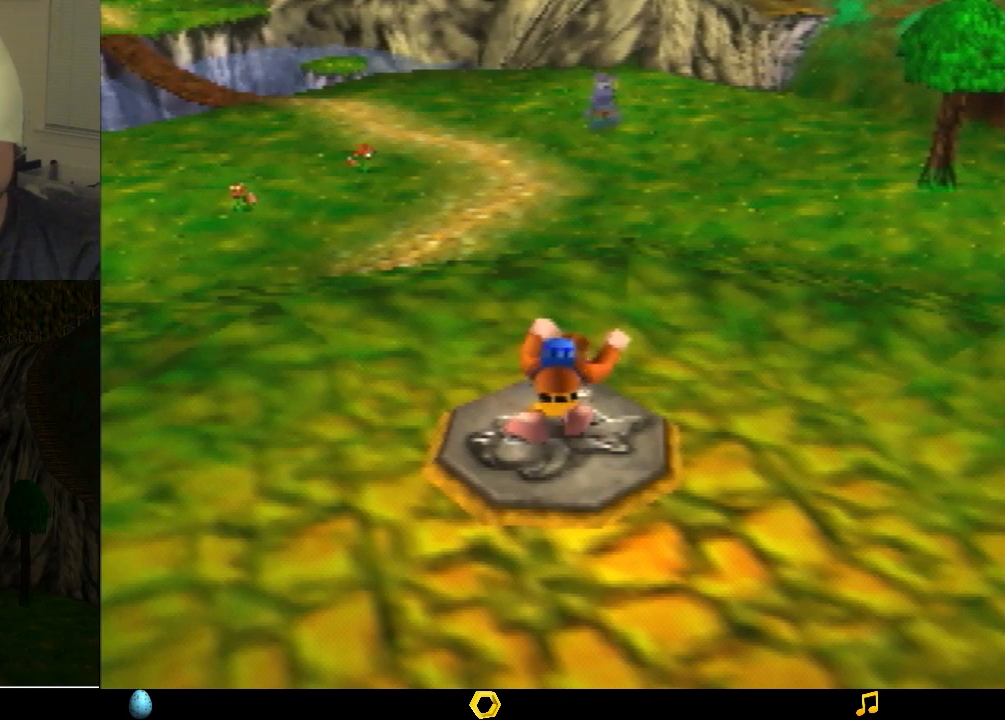
{"buttons": ["Z"], "left_stick": "center", "events": []}
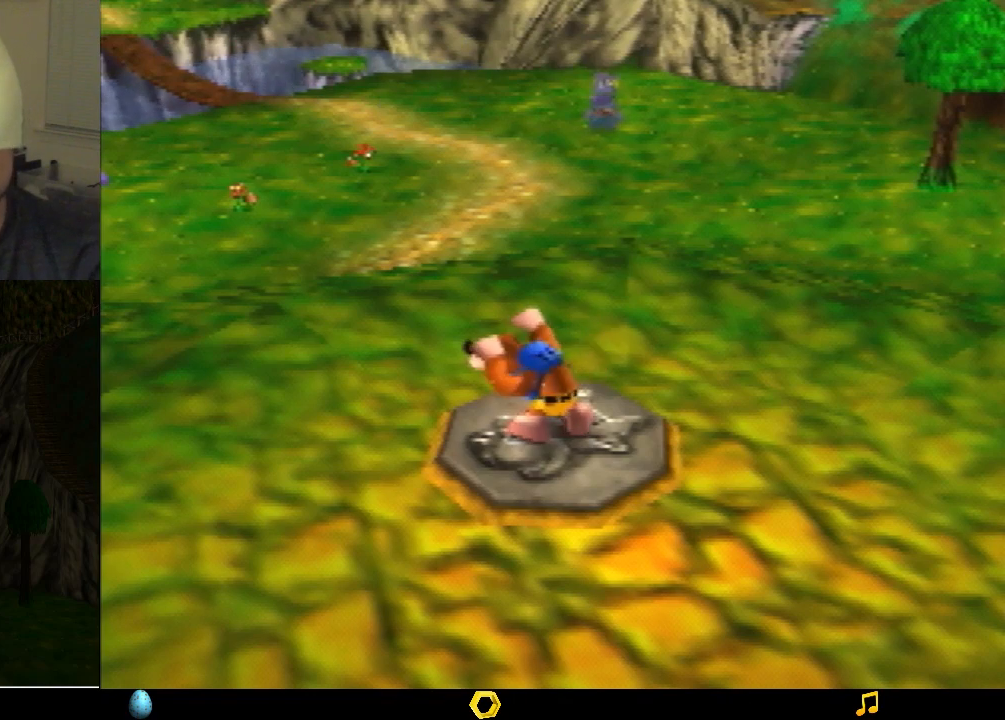
{"buttons": ["Z", "C_LEFT"], "left_stick": "center", "events": [[400, "C_LEFT", "down"]]}
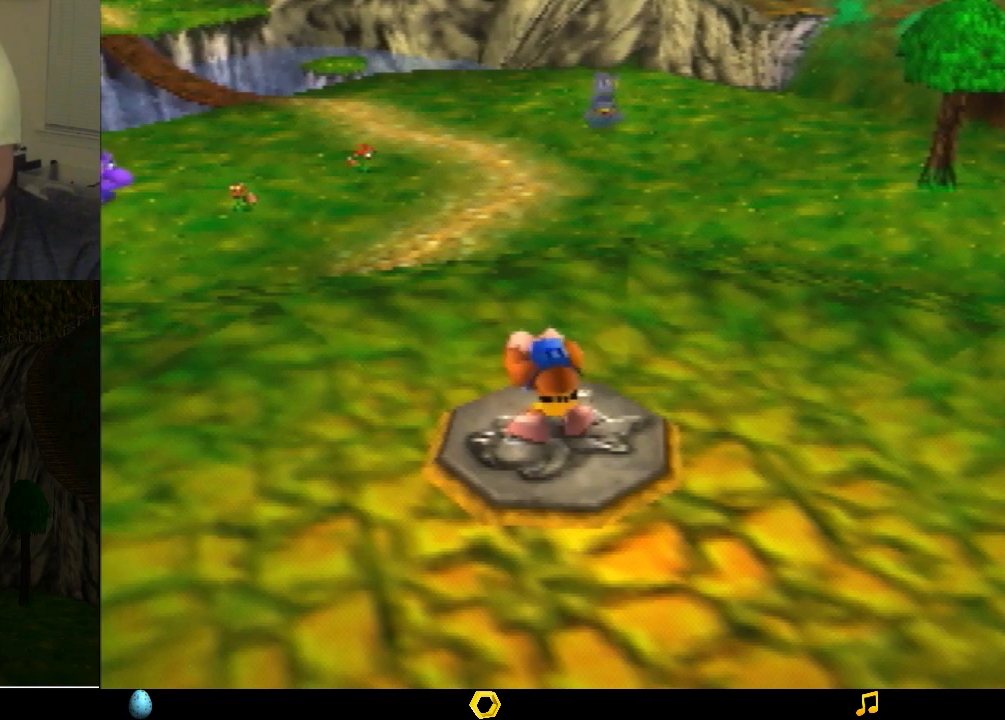
{"buttons": ["Z"], "left_stick": "center", "events": [[33, "C_LEFT", "up"]]}
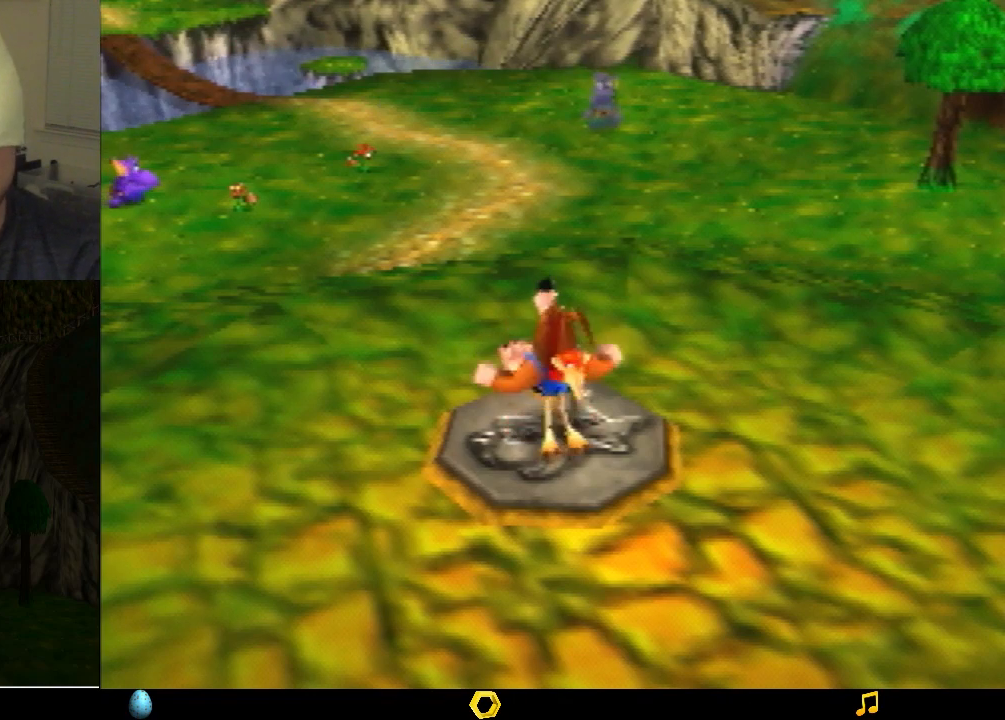
{"buttons": ["Z"], "left_stick": "center", "events": []}
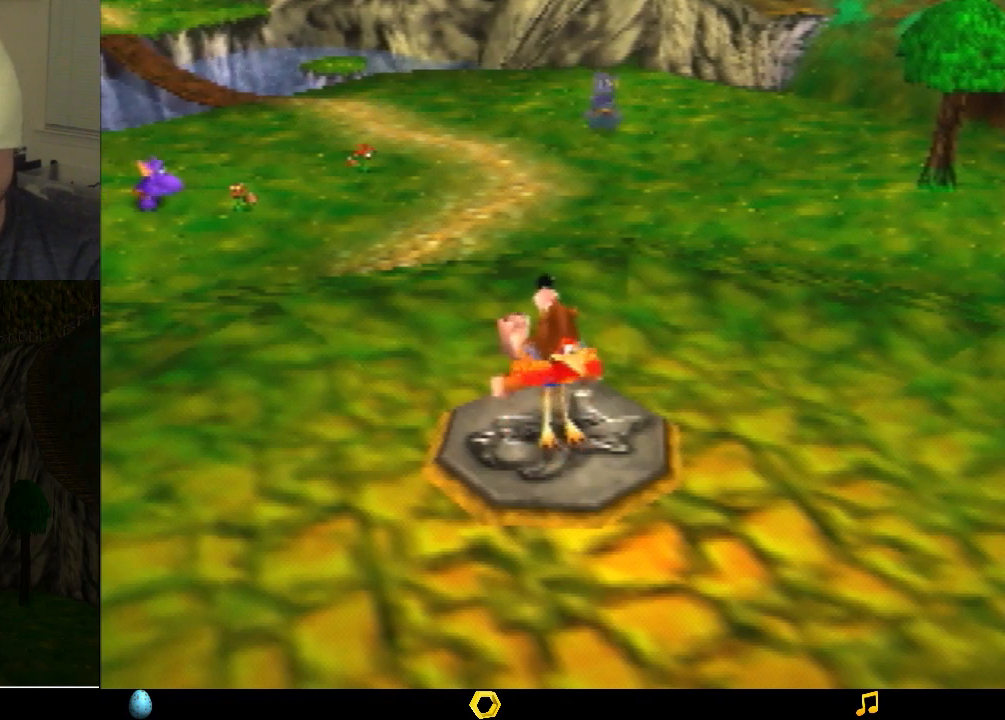
{"buttons": ["A", "Z"], "left_stick": "up-right", "events": [[400, "left_stick", "up-right"], [500, "A", "down"]]}
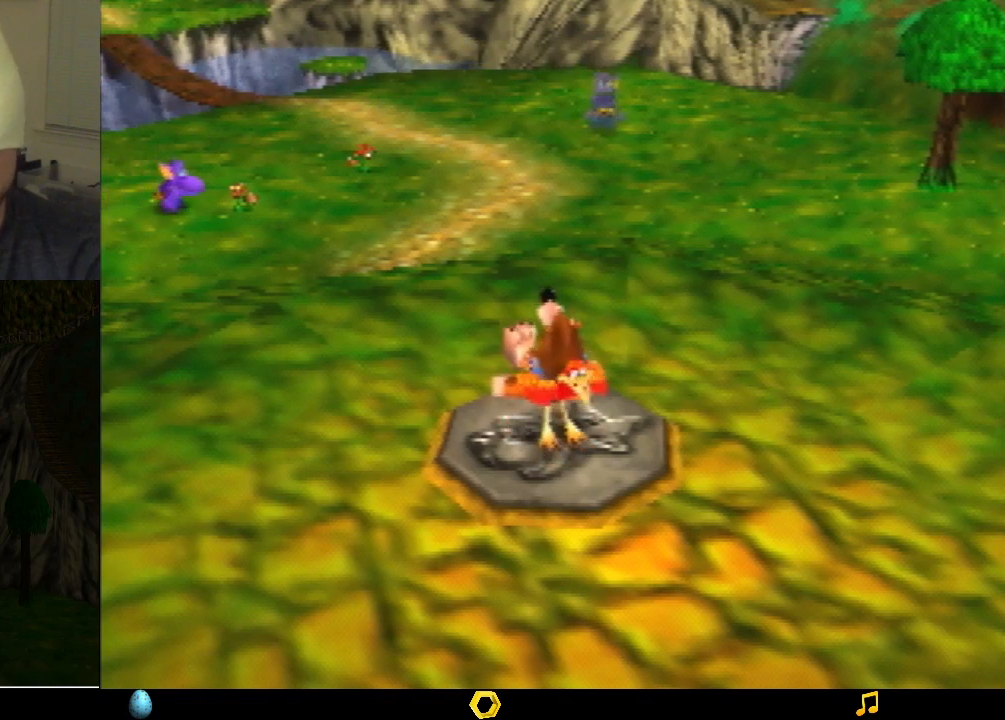
{"buttons": ["Z"], "left_stick": "up-right", "events": [[67, "A", "up"]]}
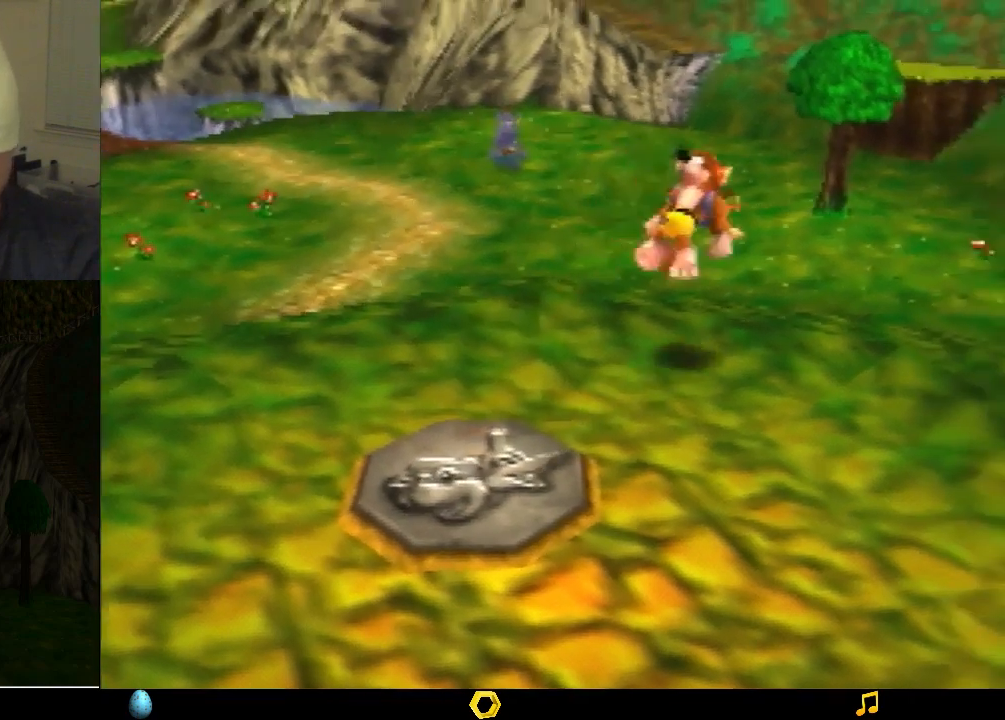
{"buttons": ["Z"], "left_stick": "up-right", "events": [[133, "A", "down"], [200, "A", "up"], [267, "A", "down"], [400, "A", "up"]]}
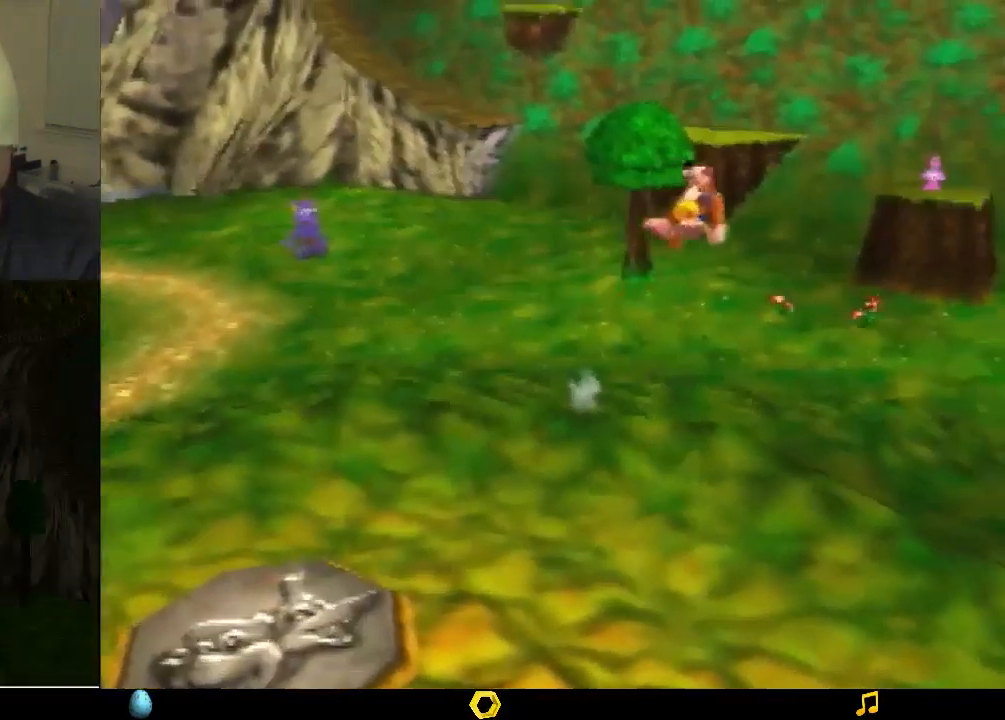
{"buttons": ["Z"], "left_stick": "up-right", "events": [[133, "A", "down"], [233, "A", "up"], [300, "A", "down"], [367, "A", "up"], [433, "A", "down"], [500, "A", "up"]]}
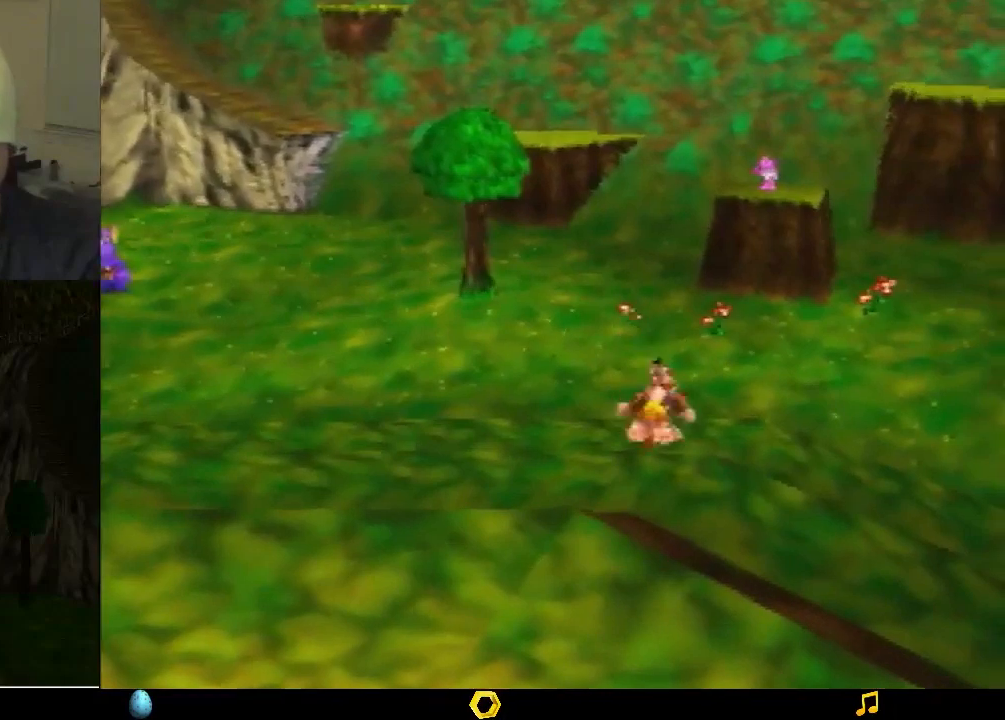
{"buttons": ["Z"], "left_stick": "up-right", "events": []}
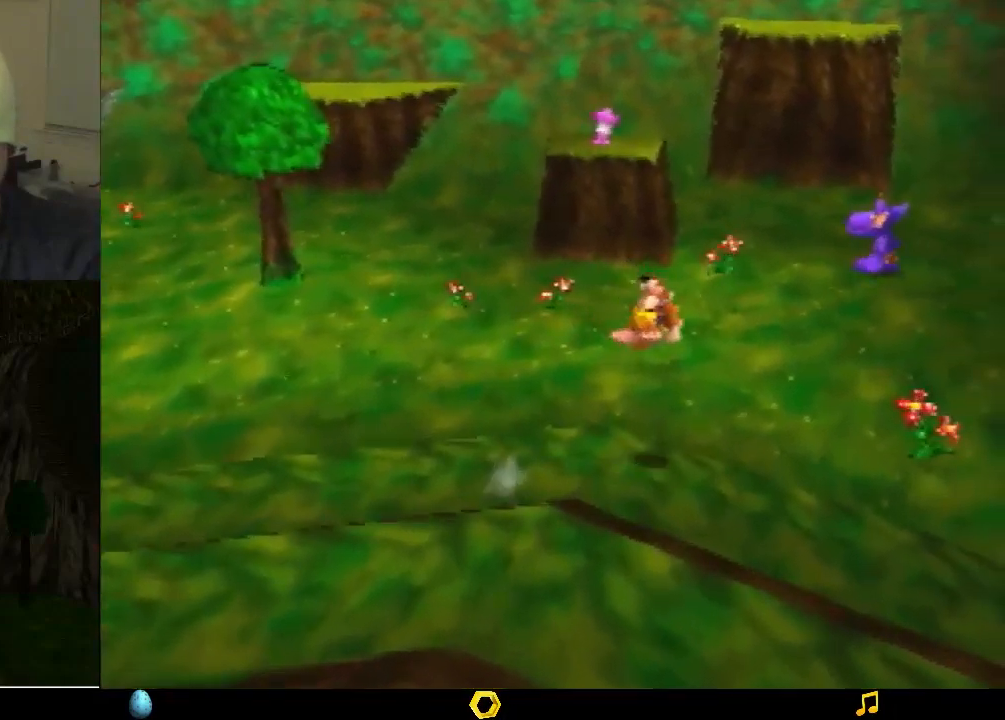
{"buttons": ["Z"], "left_stick": "up-right", "events": []}
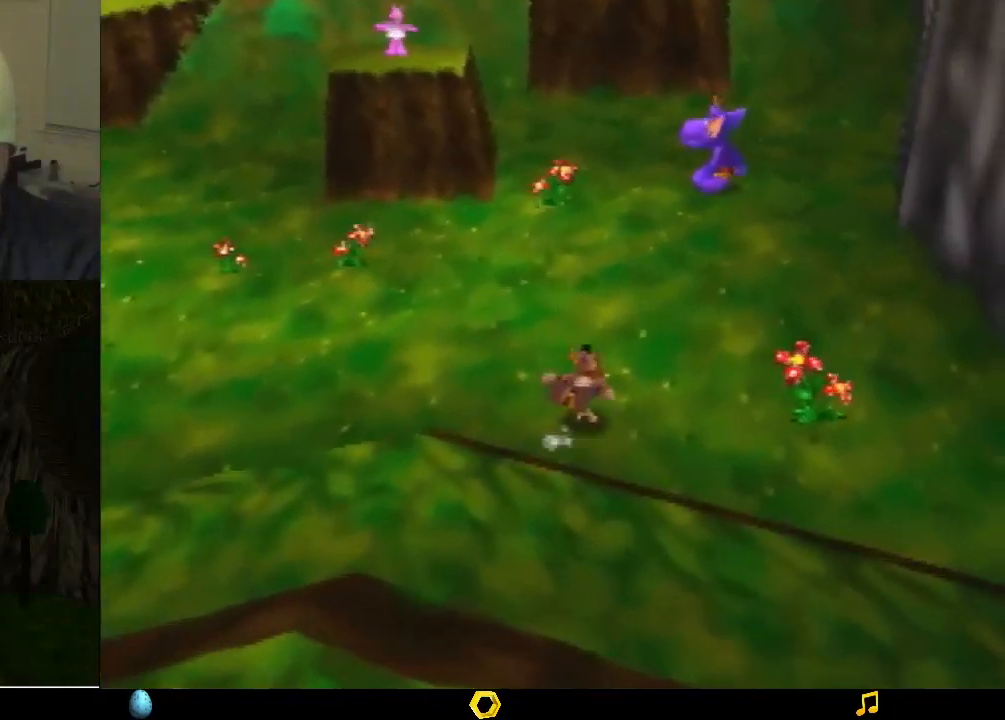
{"buttons": ["Z"], "left_stick": "center", "events": [[167, "left_stick", "center"]]}
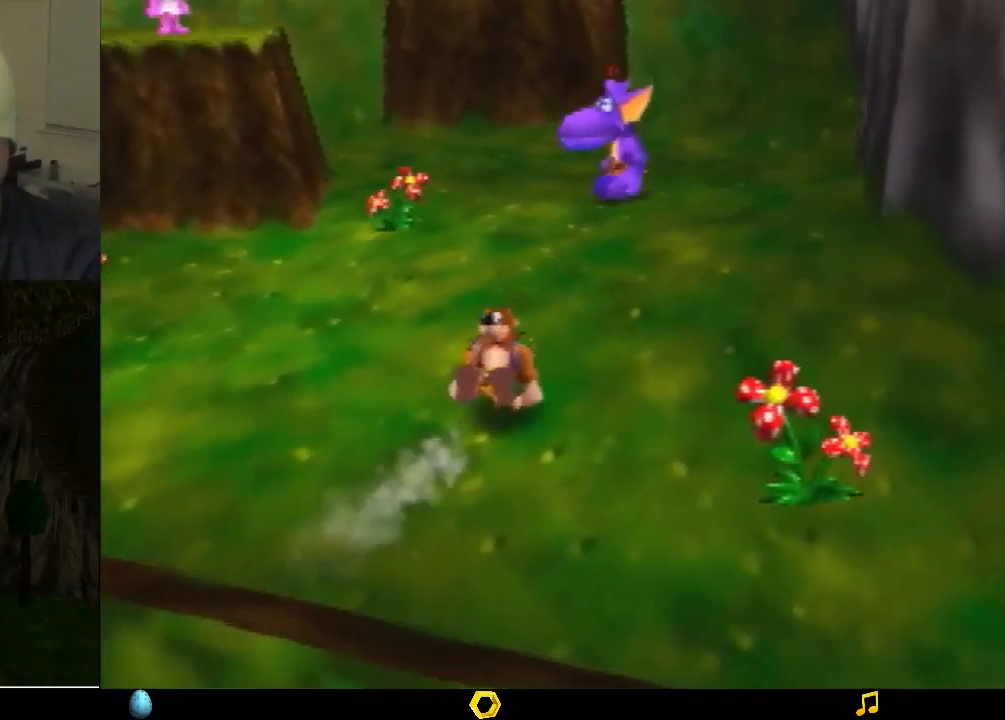
{"buttons": [], "left_stick": "center", "events": [[100, "Z", "up"]]}
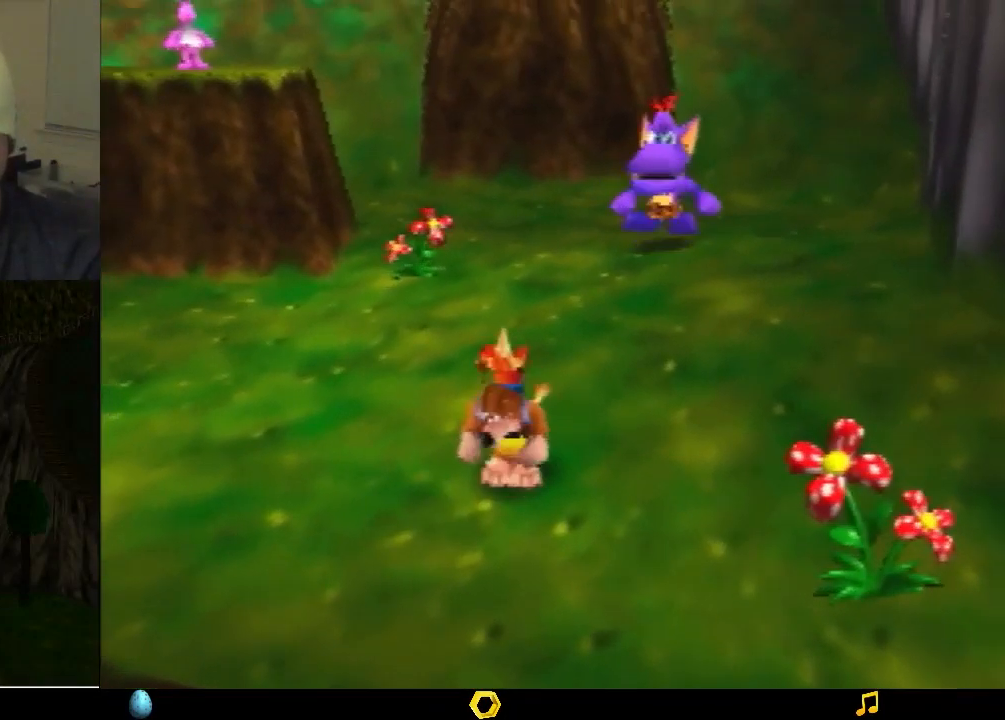
{"buttons": [], "left_stick": "center", "events": []}
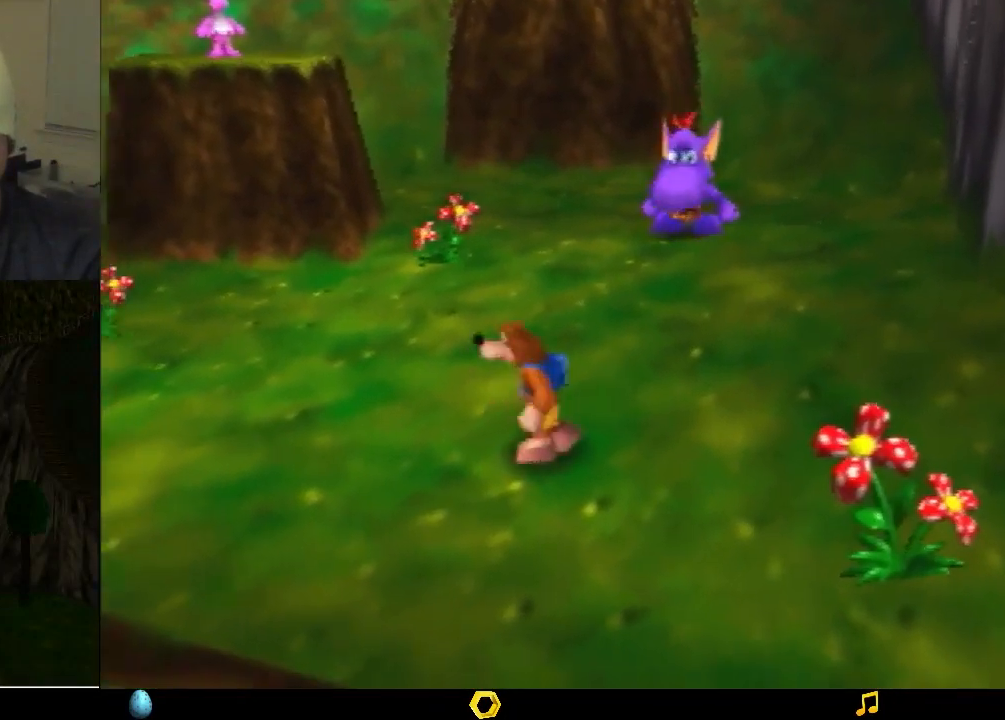
{"buttons": ["Z"], "left_stick": "center", "events": [[133, "Z", "down"], [333, "C_RIGHT", "down"], [467, "C_RIGHT", "up"]]}
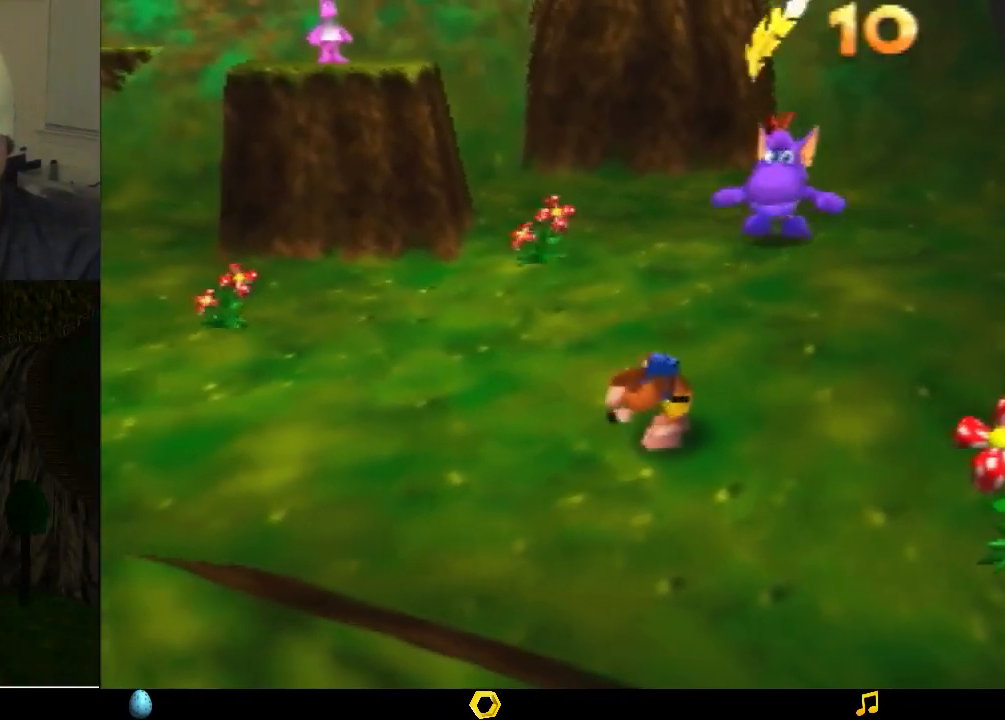
{"buttons": ["Z"], "left_stick": "center", "events": []}
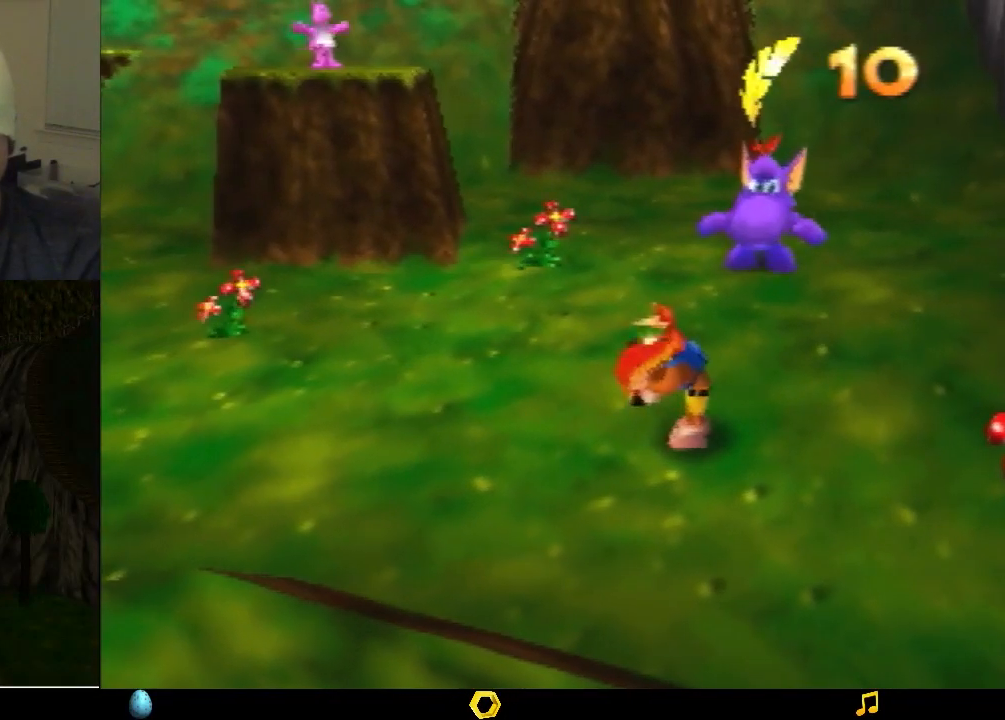
{"buttons": ["Z"], "left_stick": "center", "events": []}
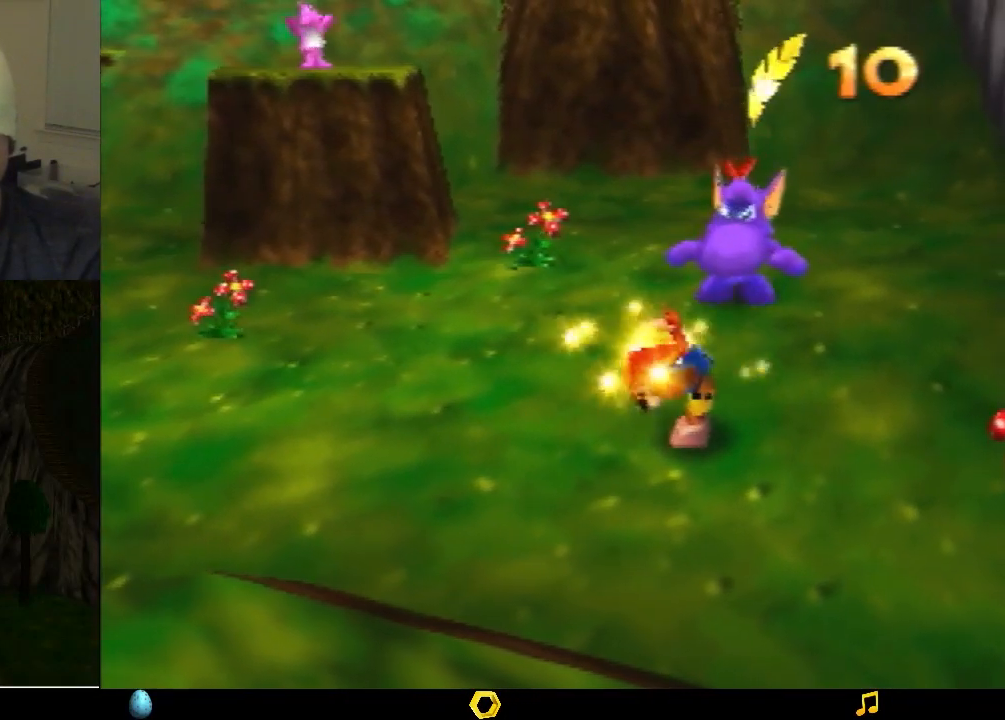
{"buttons": [], "left_stick": "center", "events": [[467, "Z", "up"]]}
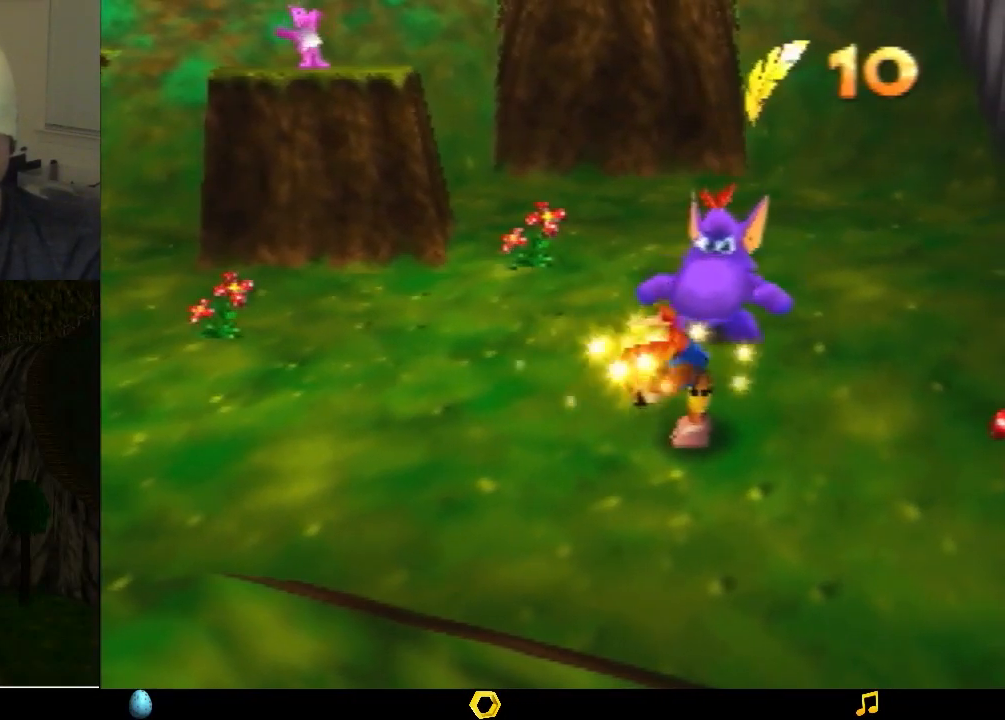
{"buttons": [], "left_stick": "center", "events": []}
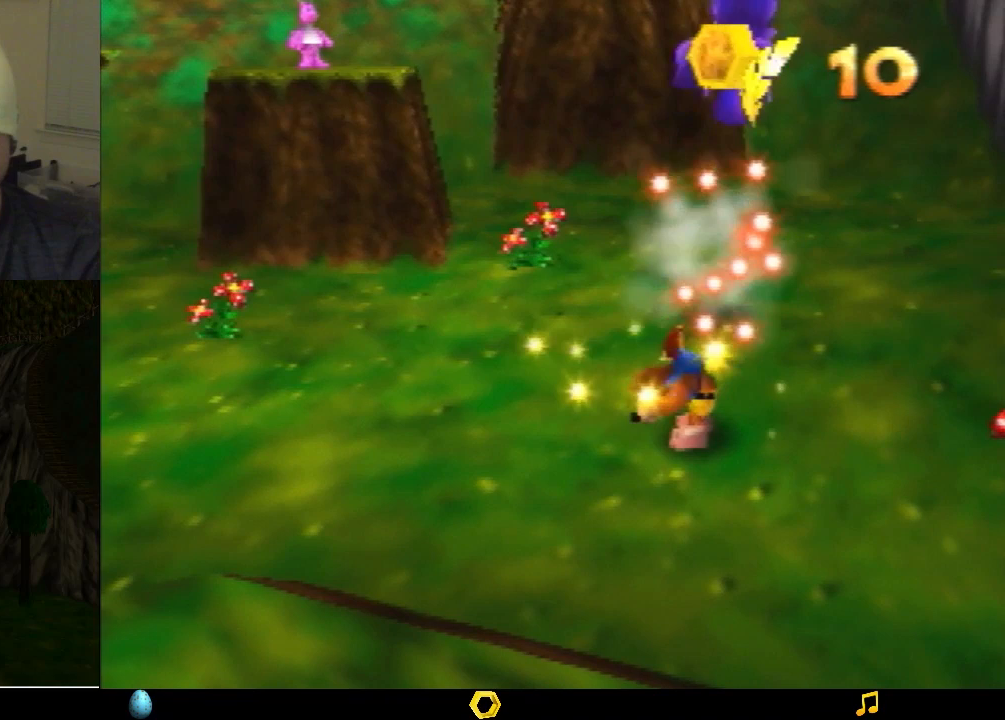
{"buttons": [], "left_stick": "center", "events": [[267, "left_stick", "up"], [367, "left_stick", "center"]]}